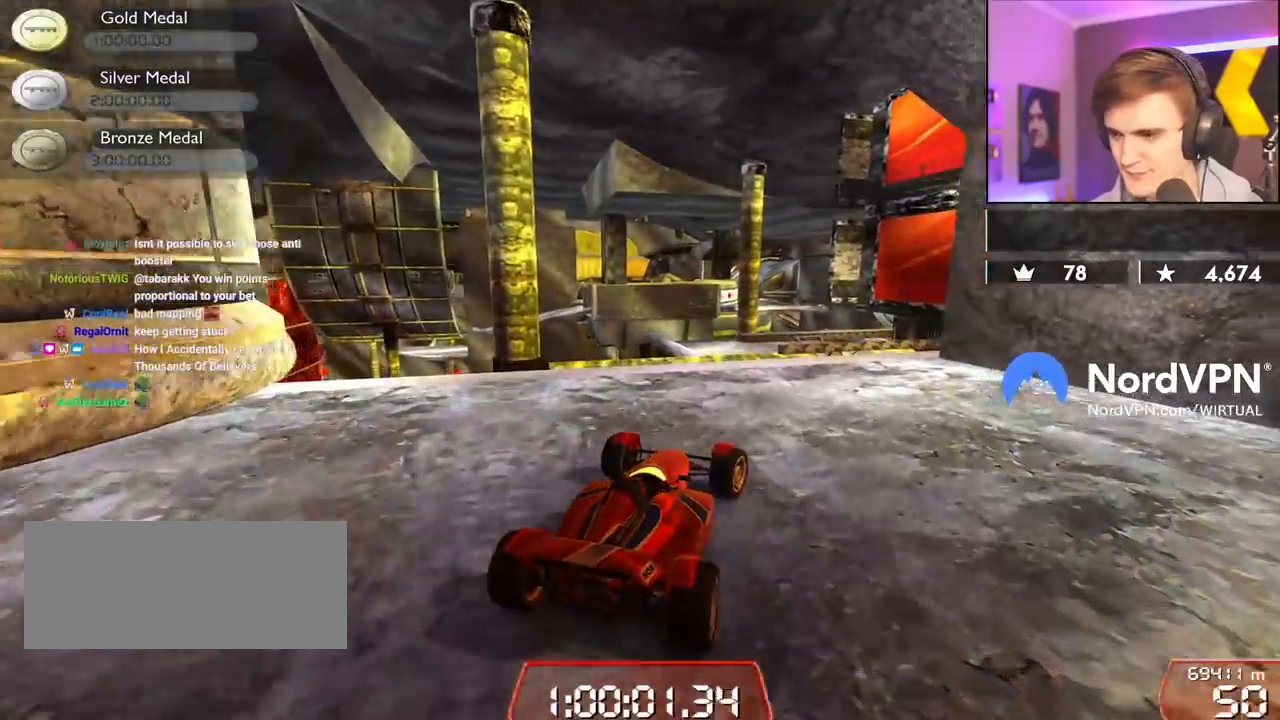
Gameplay with keyboard; each line is a JSON object with the keys held at the frame after it. "events" lists presses ("down") and releases ("up") of "brake", "down", "left", "right" and "up" between this image and that frame as [ms after this image, input, new state], when the widget could be followed in between. No other keys are recorded. Mouse input is not recorded. Key names are as the overlay labels them; some are game actions (e.g. jump) rather than physical keys.
{"keys": ["up"], "events": [[167, "right", "up"], [400, "right", "down"], [434, "right", "up"]]}
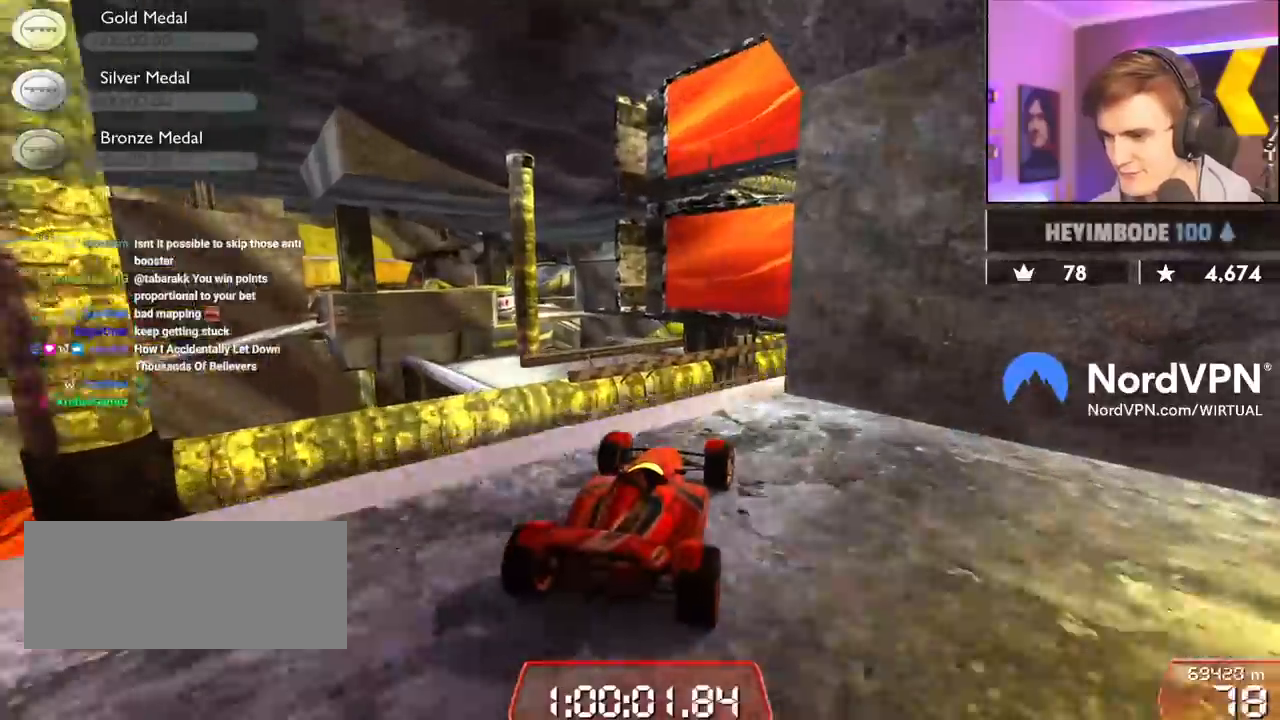
{"keys": ["right", "up"], "events": [[417, "right", "down"]]}
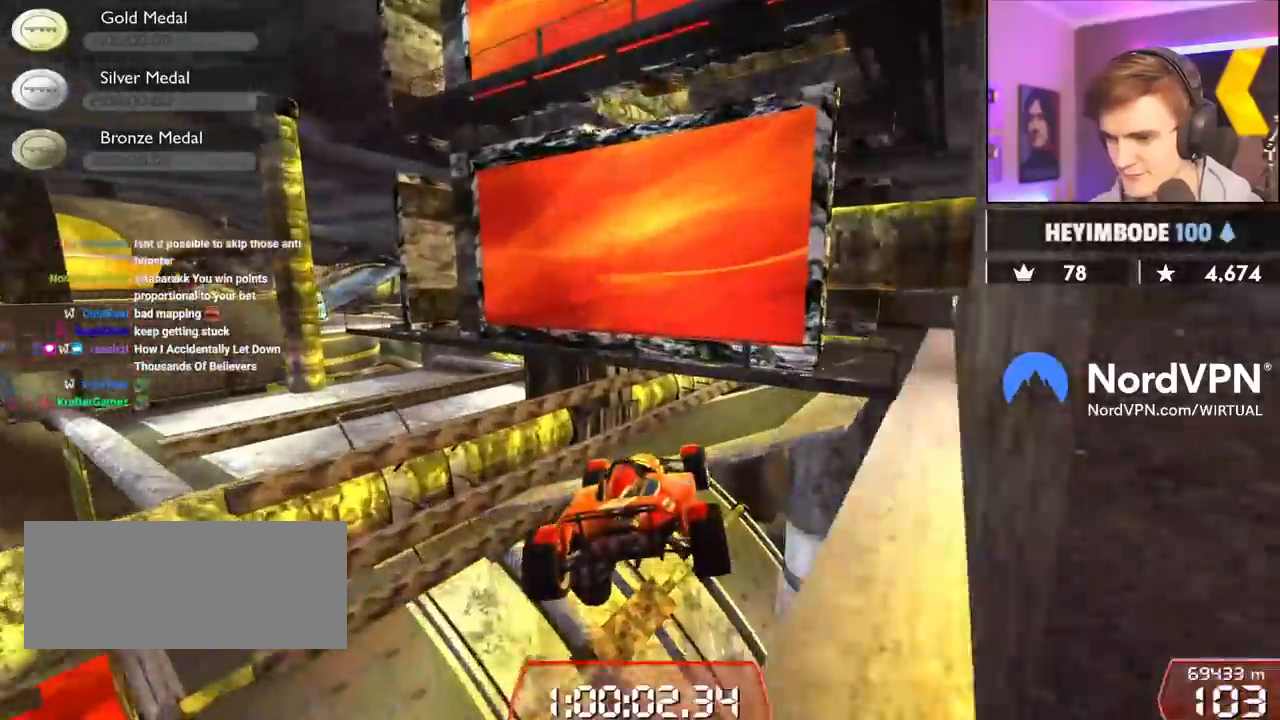
{"keys": ["right"], "events": [[50, "up", "up"]]}
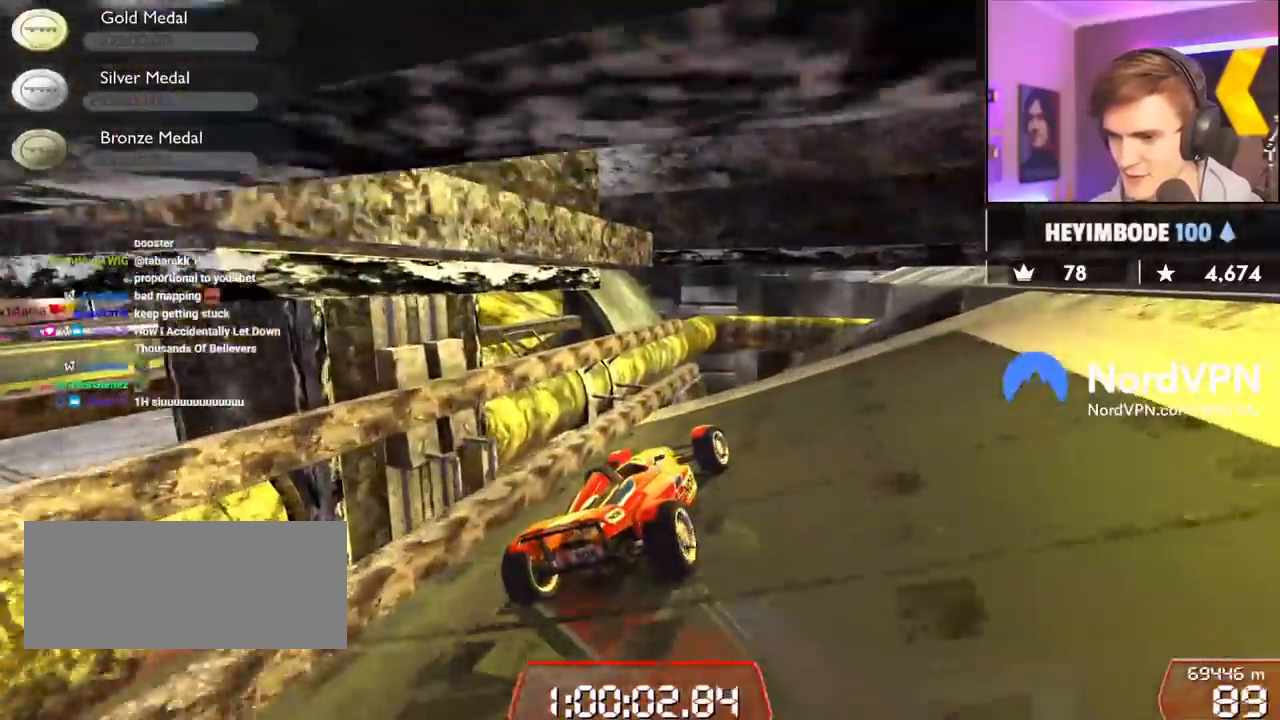
{"keys": ["brake", "right"], "events": [[17, "right", "up"], [250, "up", "down"], [434, "brake", "down"], [434, "right", "down"], [484, "up", "up"]]}
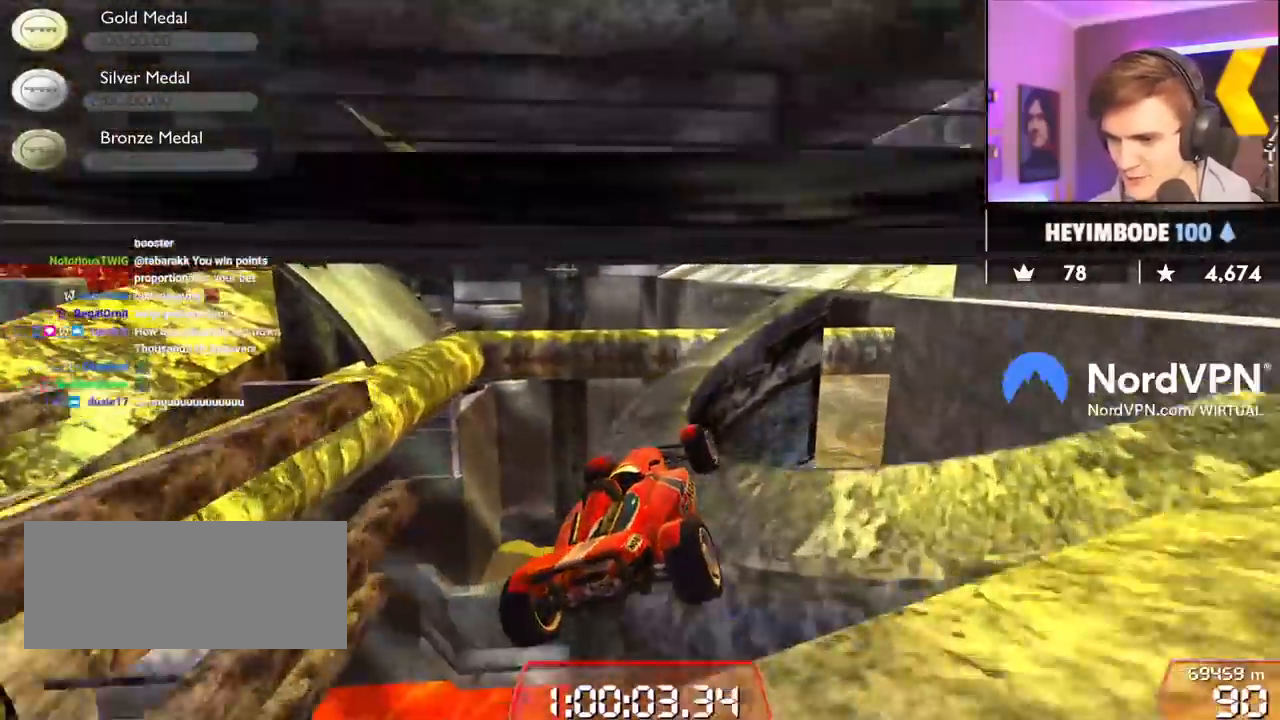
{"keys": ["right", "up"], "events": [[134, "brake", "up"], [317, "up", "down"]]}
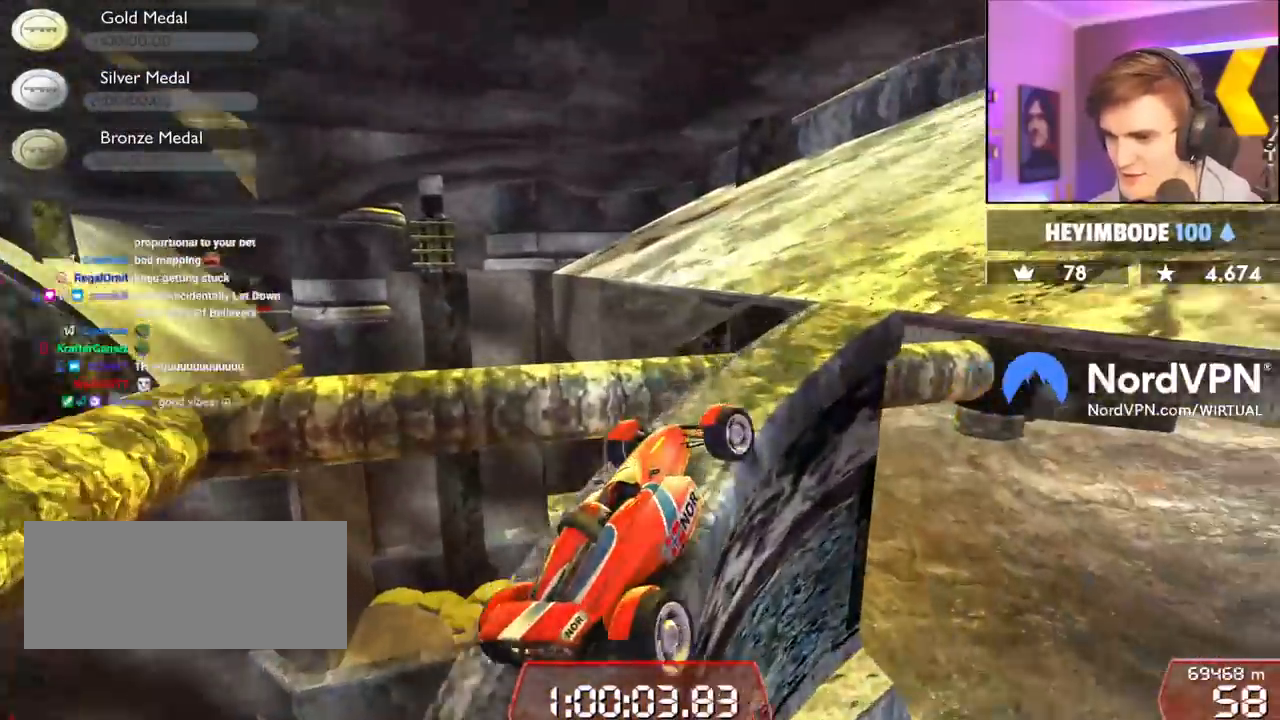
{"keys": ["left", "up"], "events": [[200, "right", "up"], [234, "left", "down"]]}
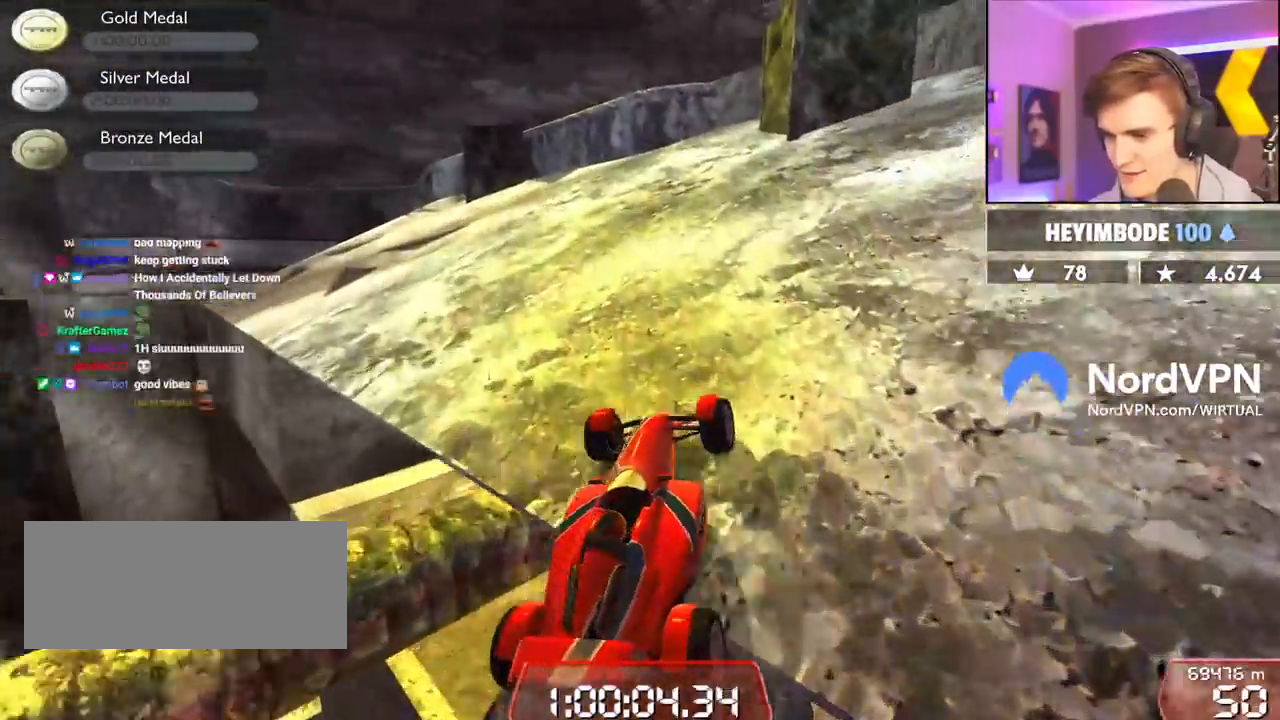
{"keys": ["up"], "events": [[300, "left", "up"]]}
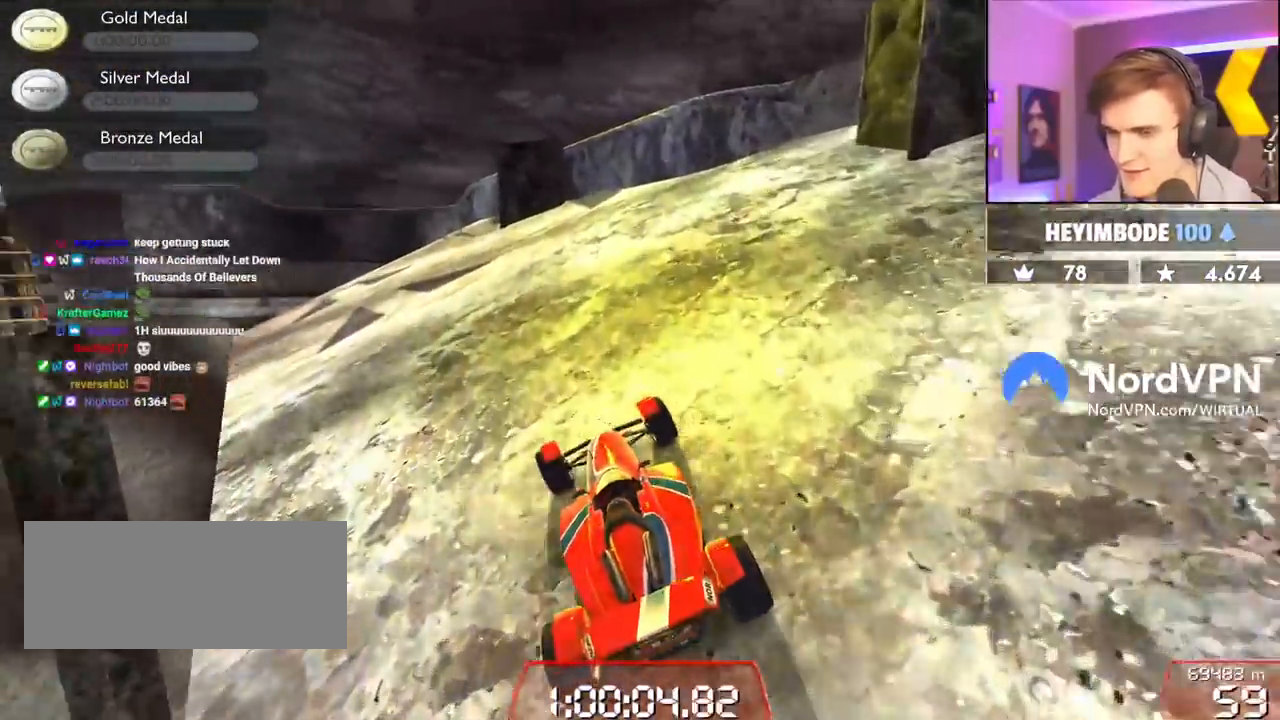
{"keys": ["up"], "events": [[84, "left", "down"], [184, "left", "up"], [417, "right", "down"], [450, "right", "up"]]}
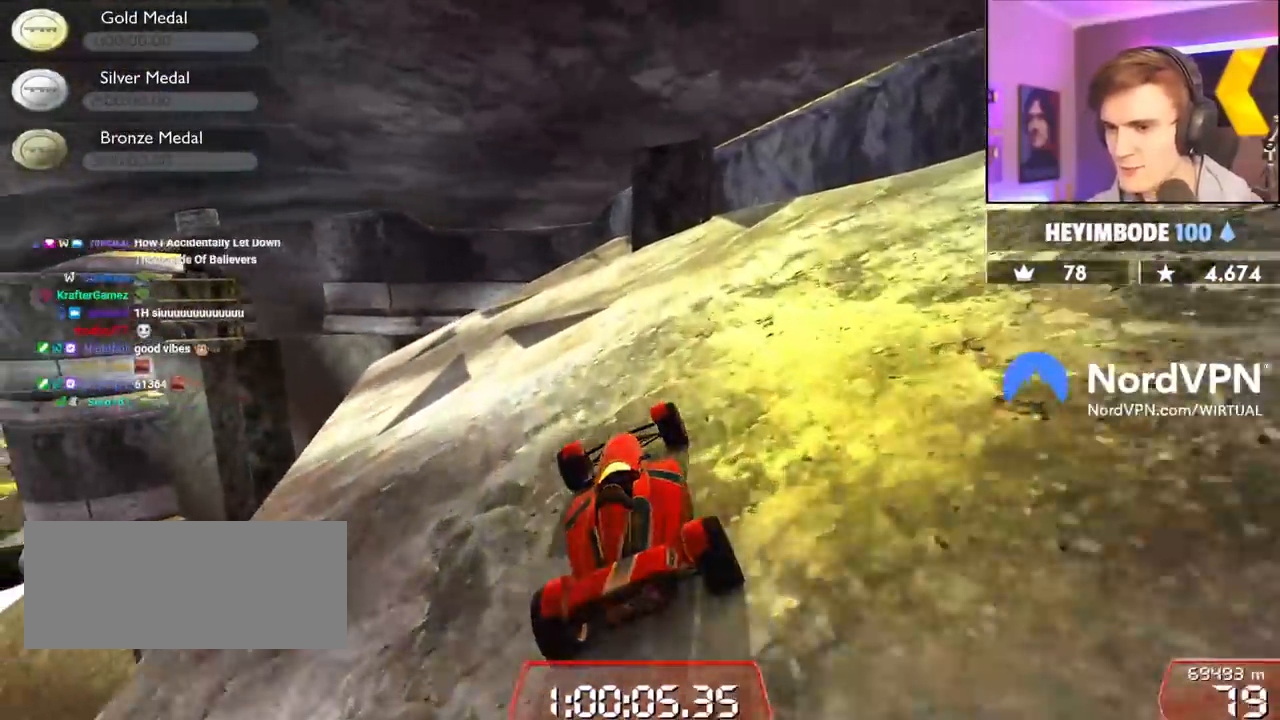
{"keys": ["up"], "events": []}
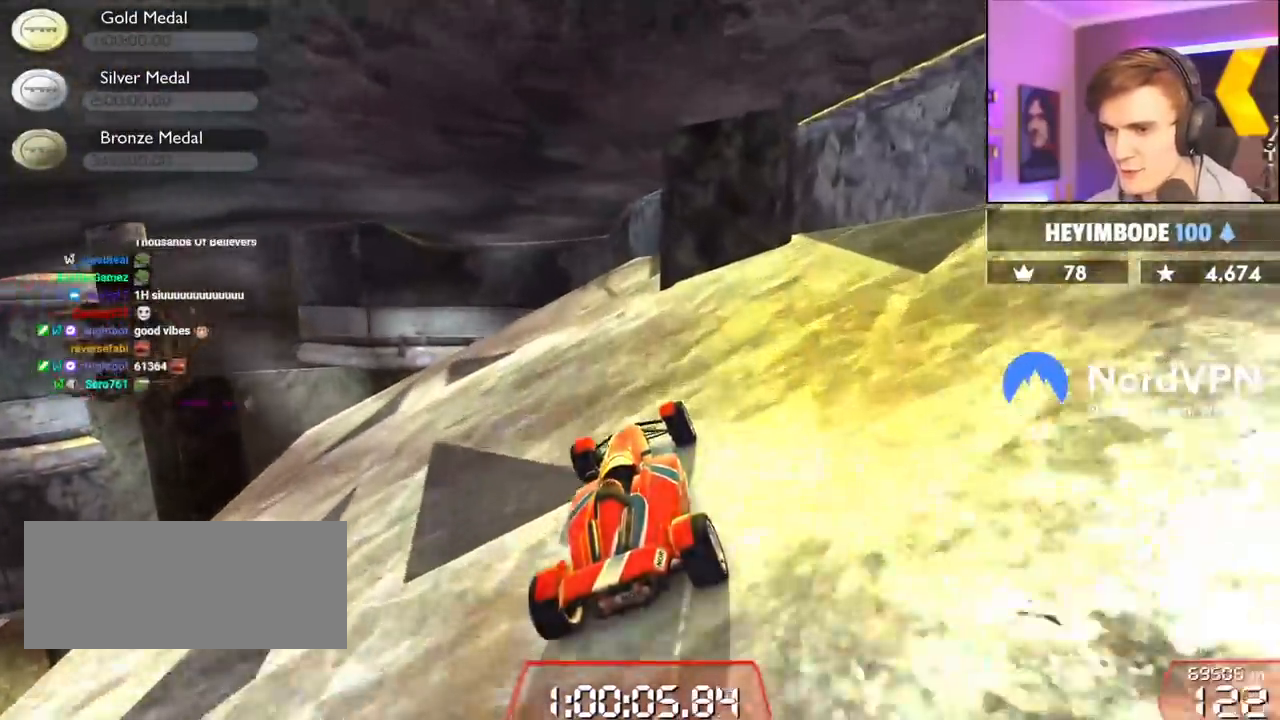
{"keys": ["right", "up"], "events": [[167, "left", "down"], [300, "left", "up"], [350, "left", "down"], [434, "left", "up"], [484, "right", "down"]]}
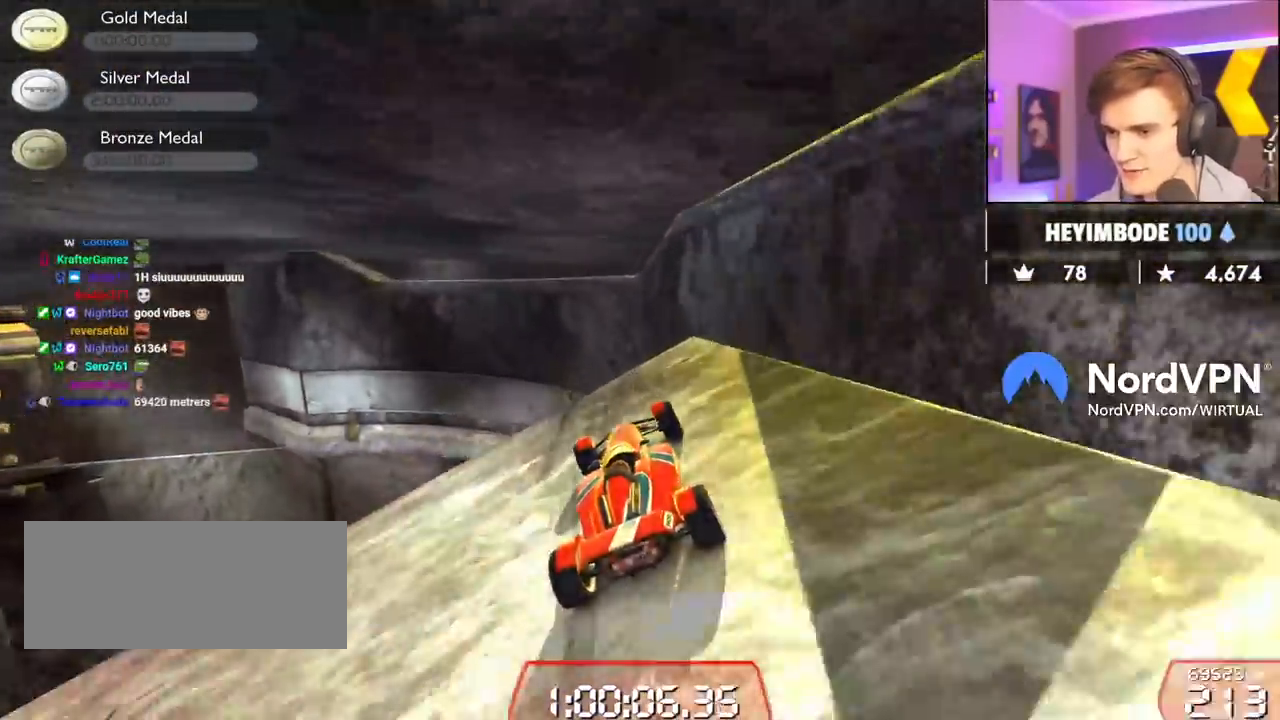
{"keys": ["right", "up"], "events": [[84, "brake", "down"], [167, "brake", "up"]]}
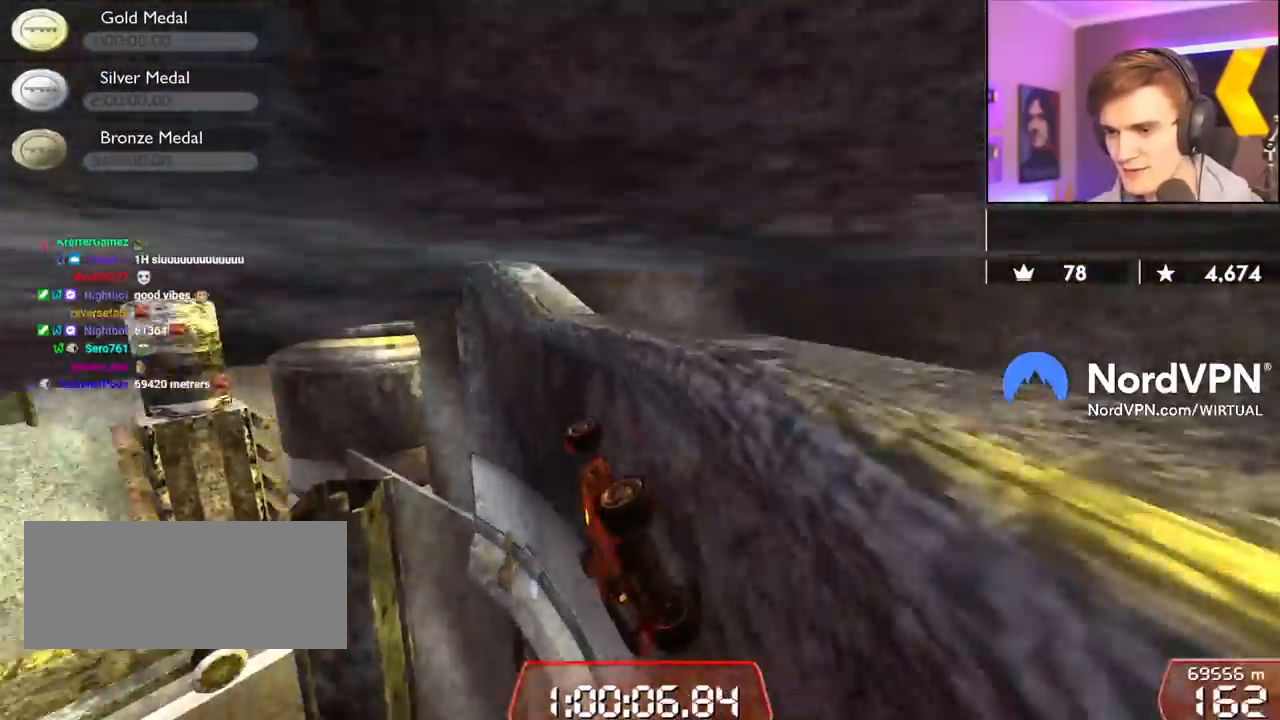
{"keys": ["left"], "events": [[150, "right", "up"], [184, "left", "down"], [184, "up", "up"]]}
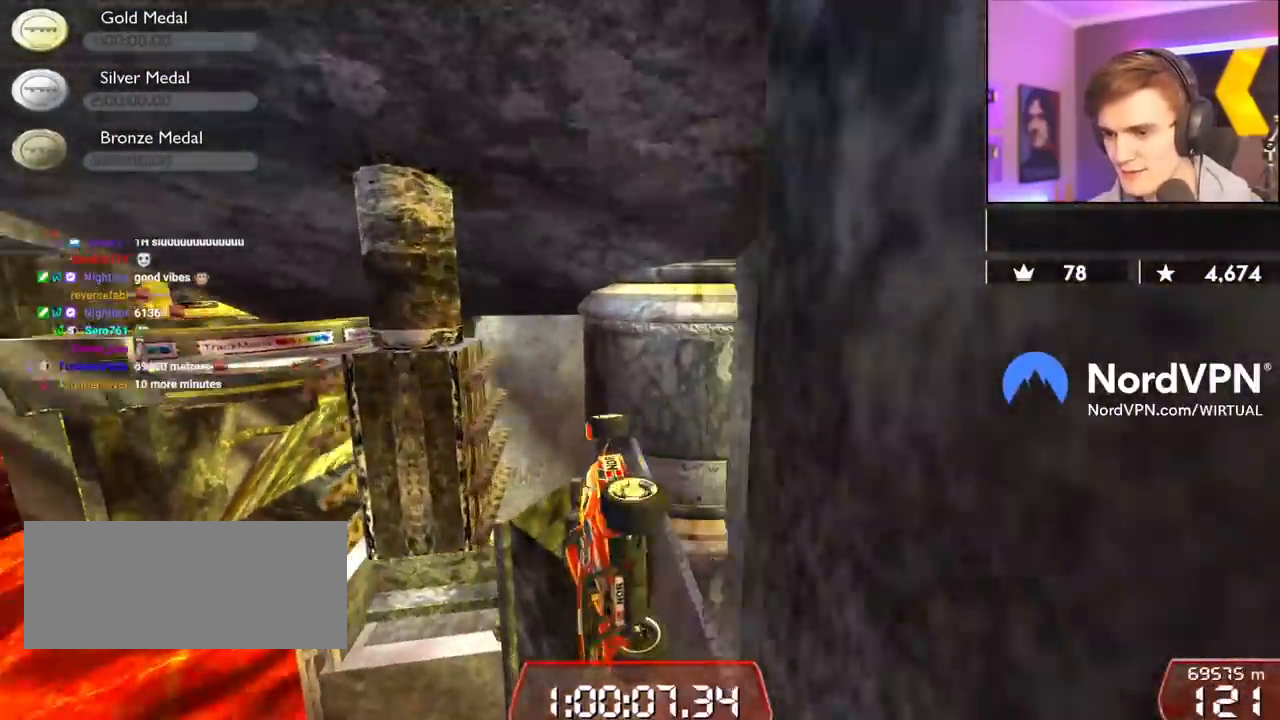
{"keys": ["left"], "events": [[117, "left", "up"], [200, "left", "down"]]}
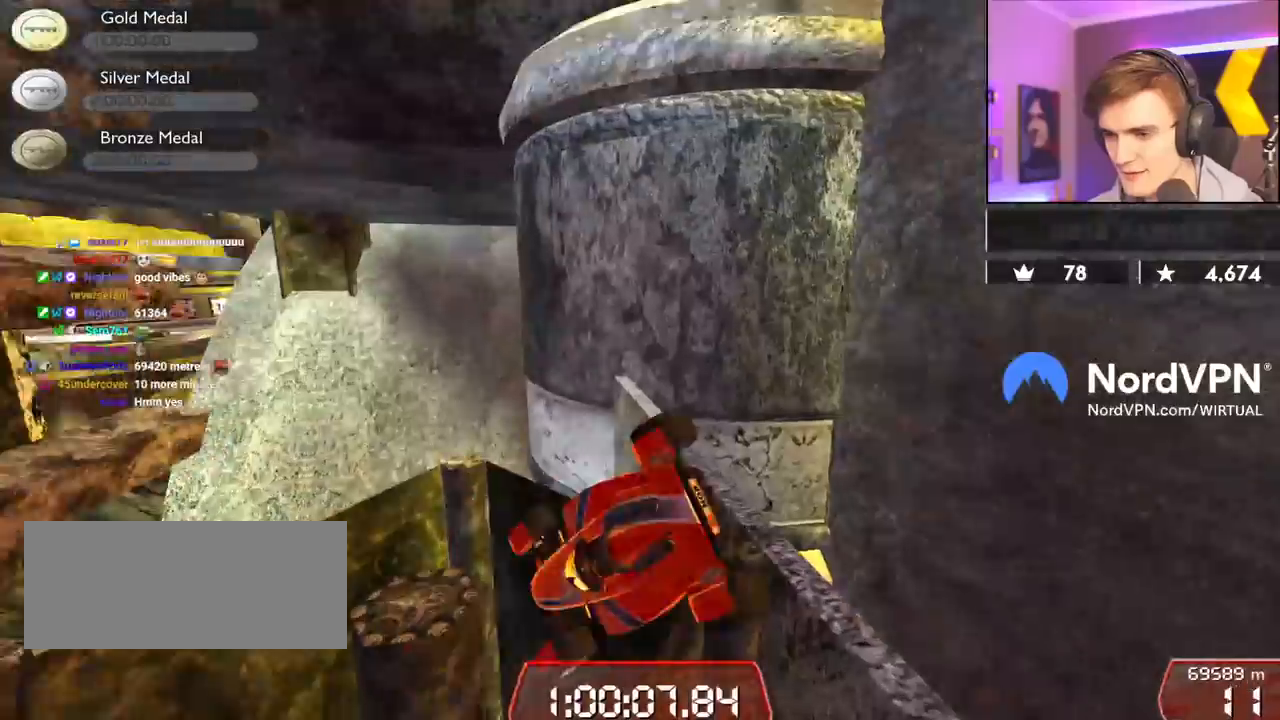
{"keys": ["right"], "events": [[134, "left", "up"], [134, "right", "down"]]}
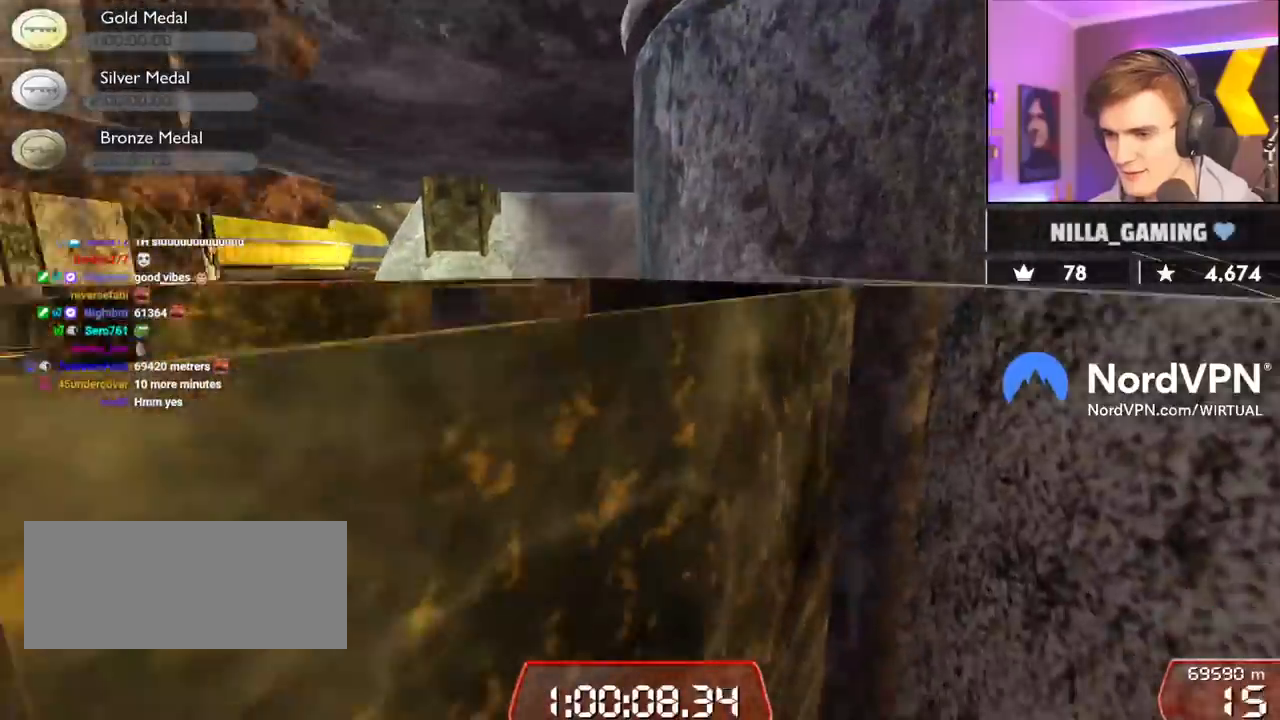
{"keys": ["right"], "events": []}
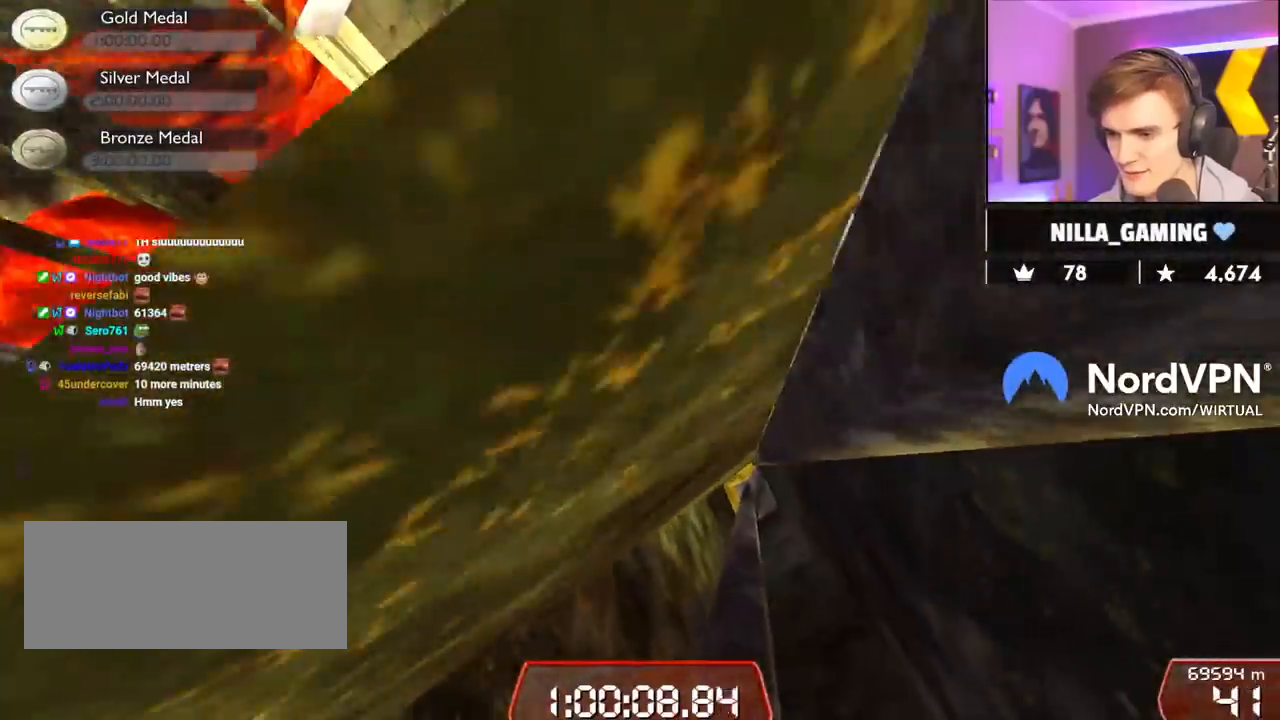
{"keys": ["left"], "events": [[17, "right", "up"], [167, "left", "down"]]}
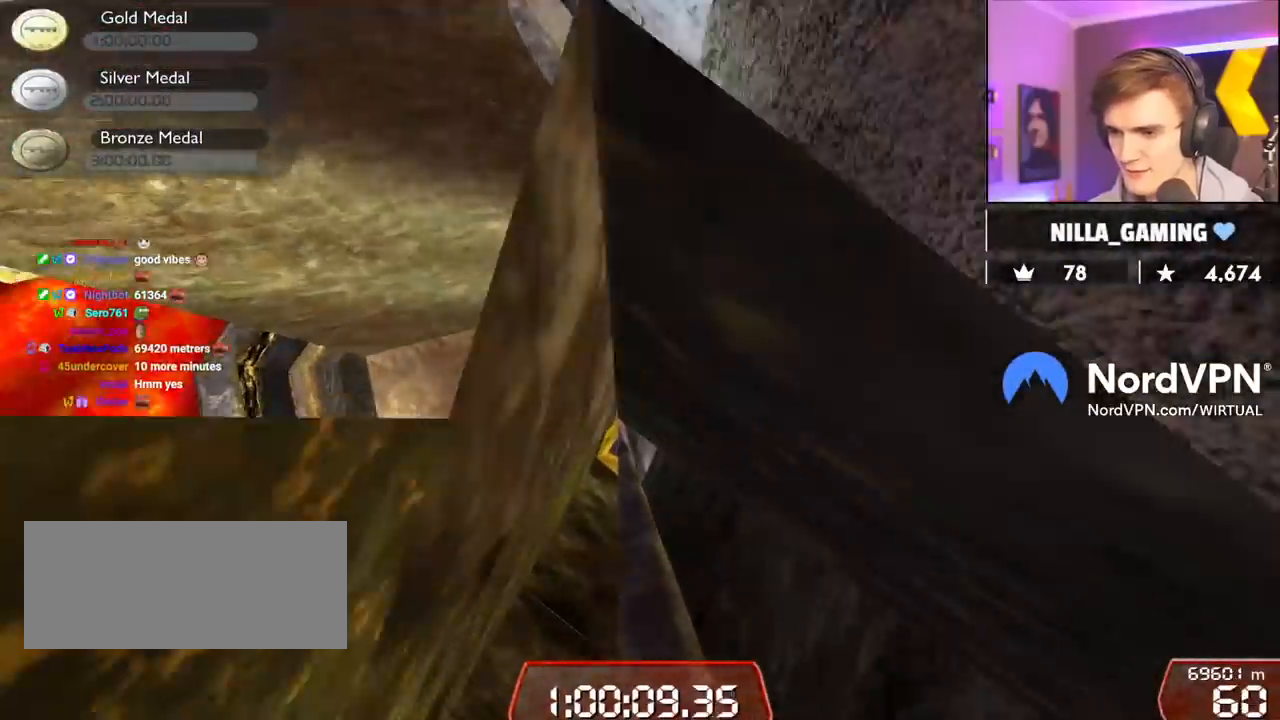
{"keys": ["right", "up"], "events": [[84, "left", "up"], [134, "right", "down"], [317, "up", "down"]]}
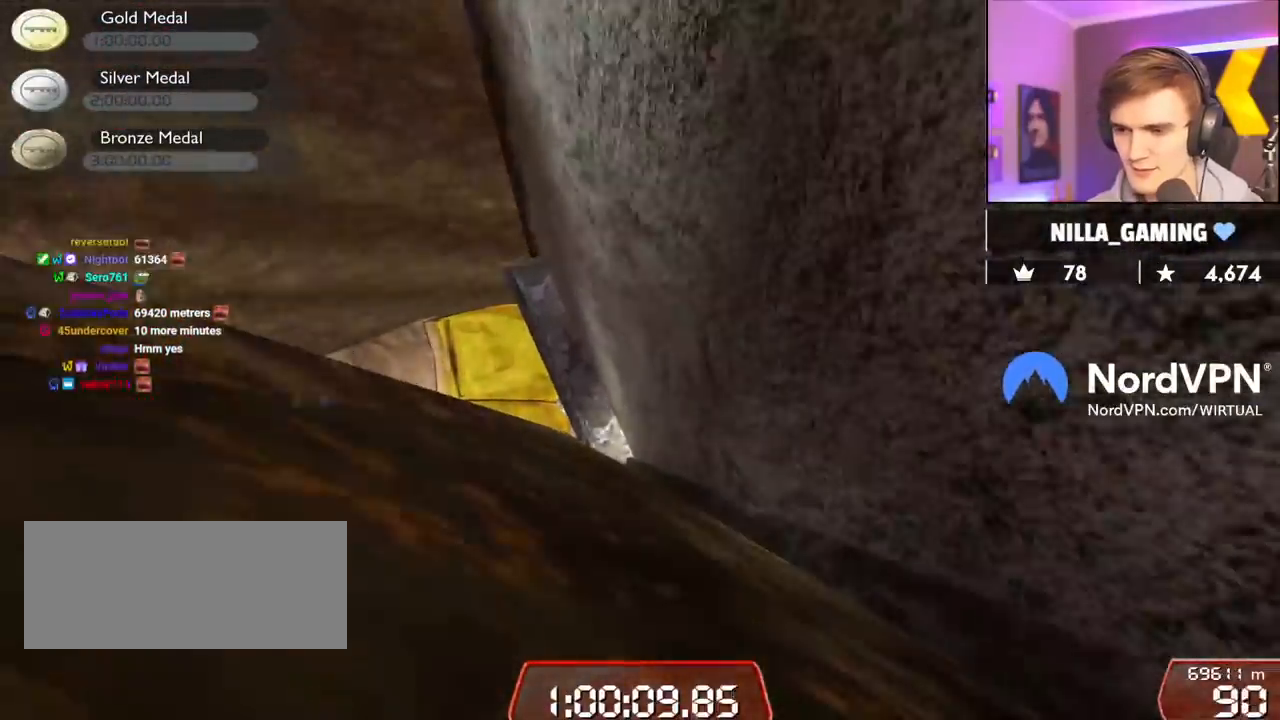
{"keys": ["up"], "events": [[434, "right", "up"]]}
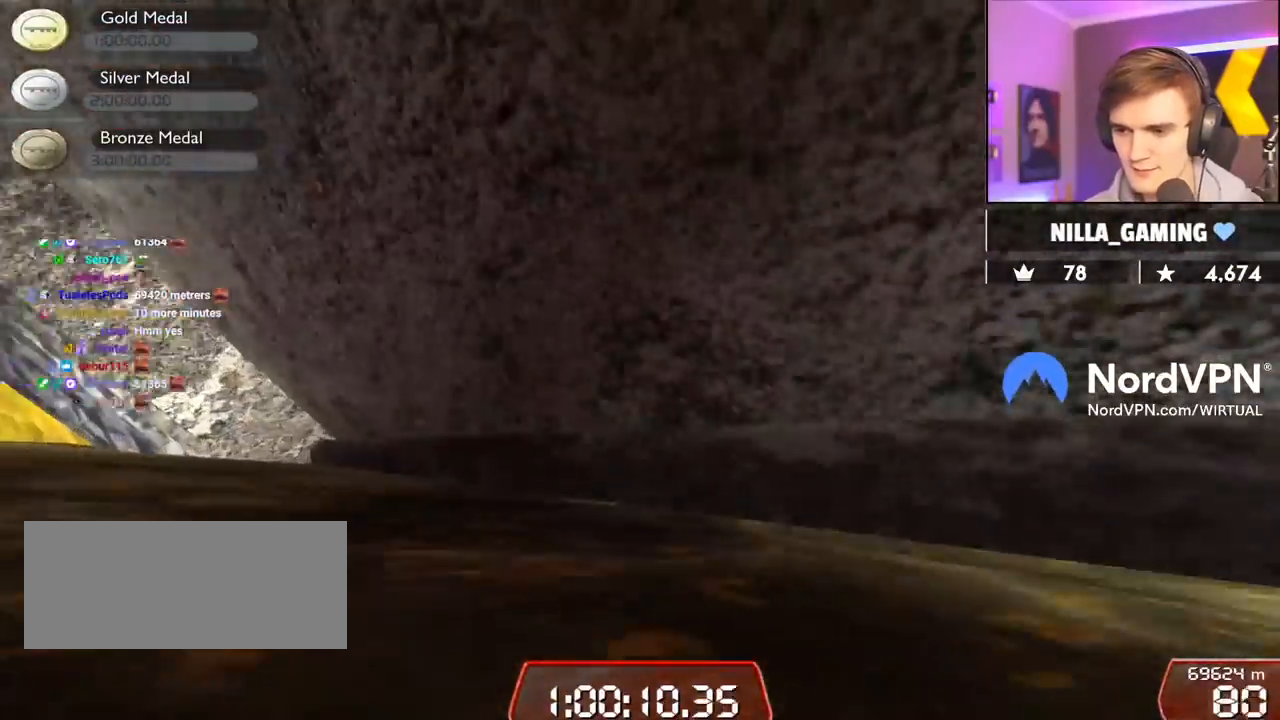
{"keys": ["up"], "events": [[117, "left", "down"], [250, "left", "up"]]}
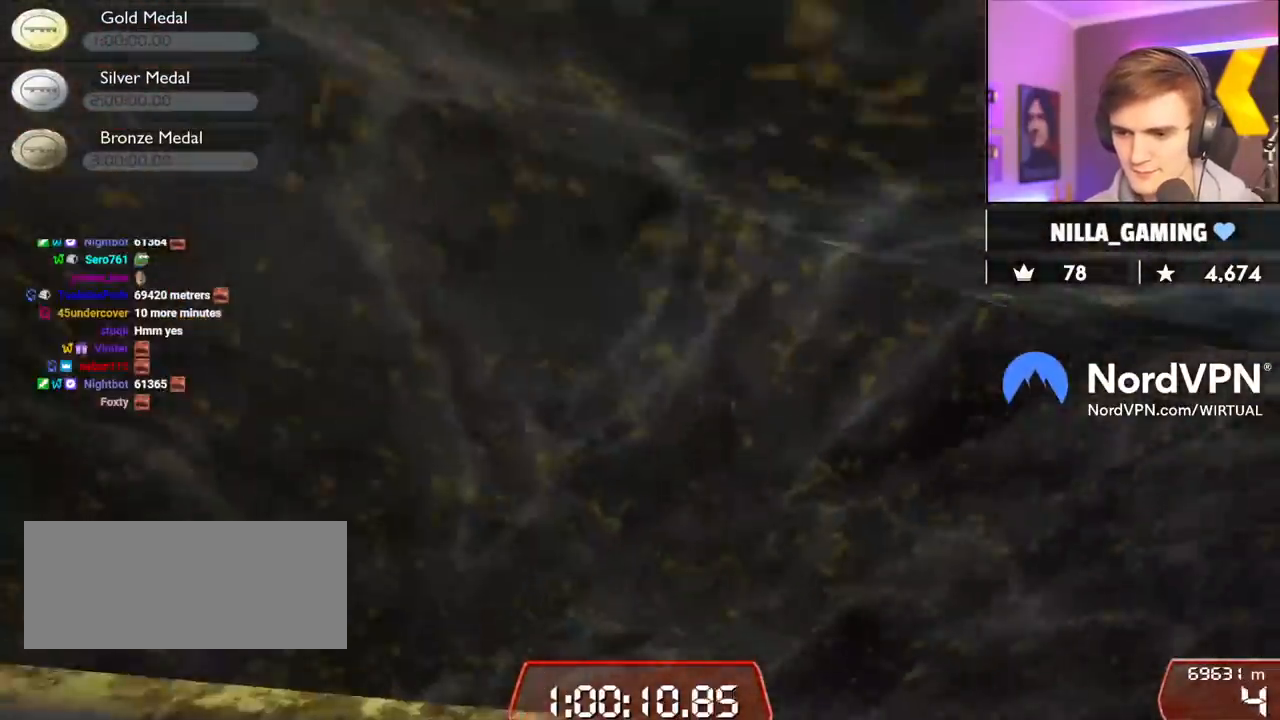
{"keys": ["up"], "events": []}
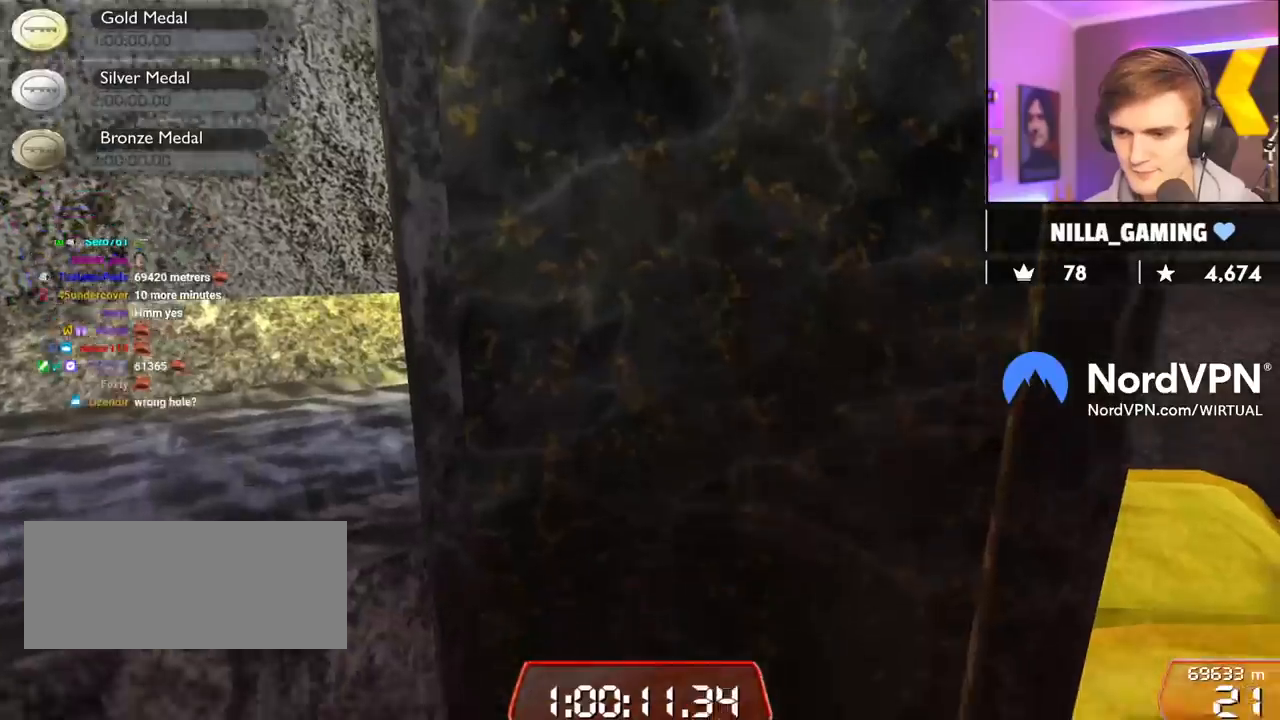
{"keys": ["up"], "events": [[100, "right", "down"], [334, "right", "up"]]}
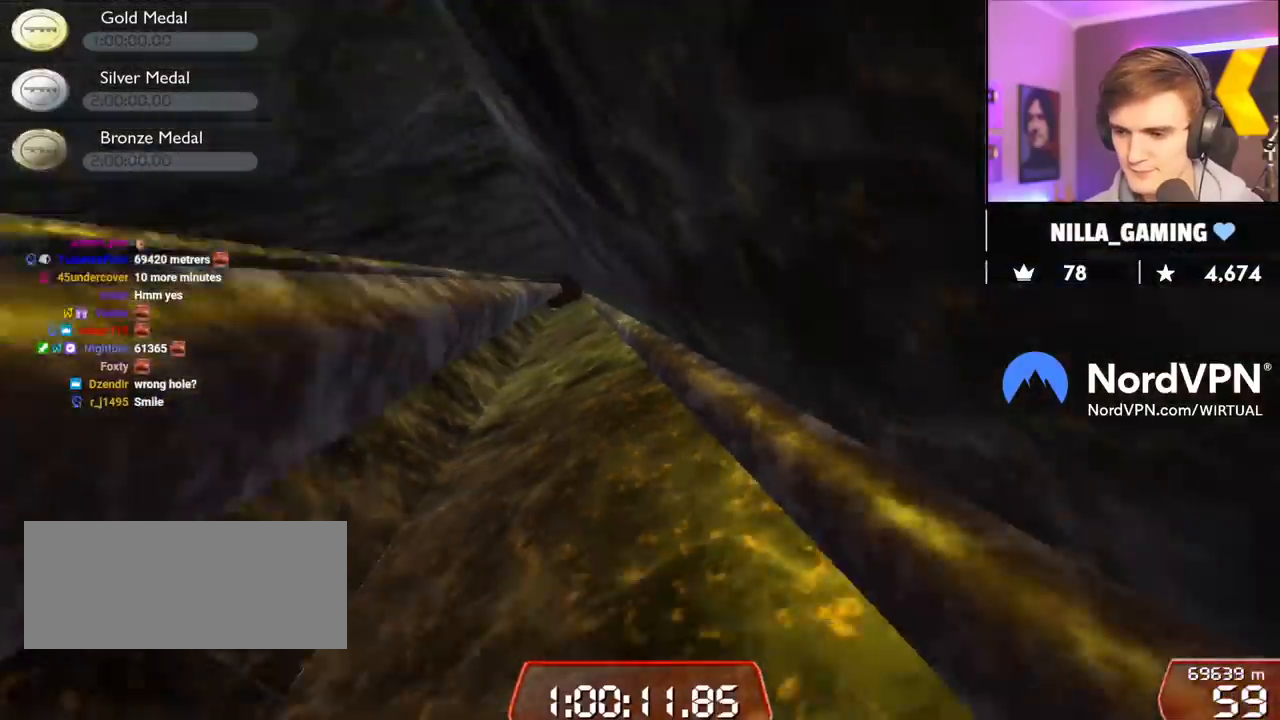
{"keys": ["left", "up"], "events": [[400, "left", "down"]]}
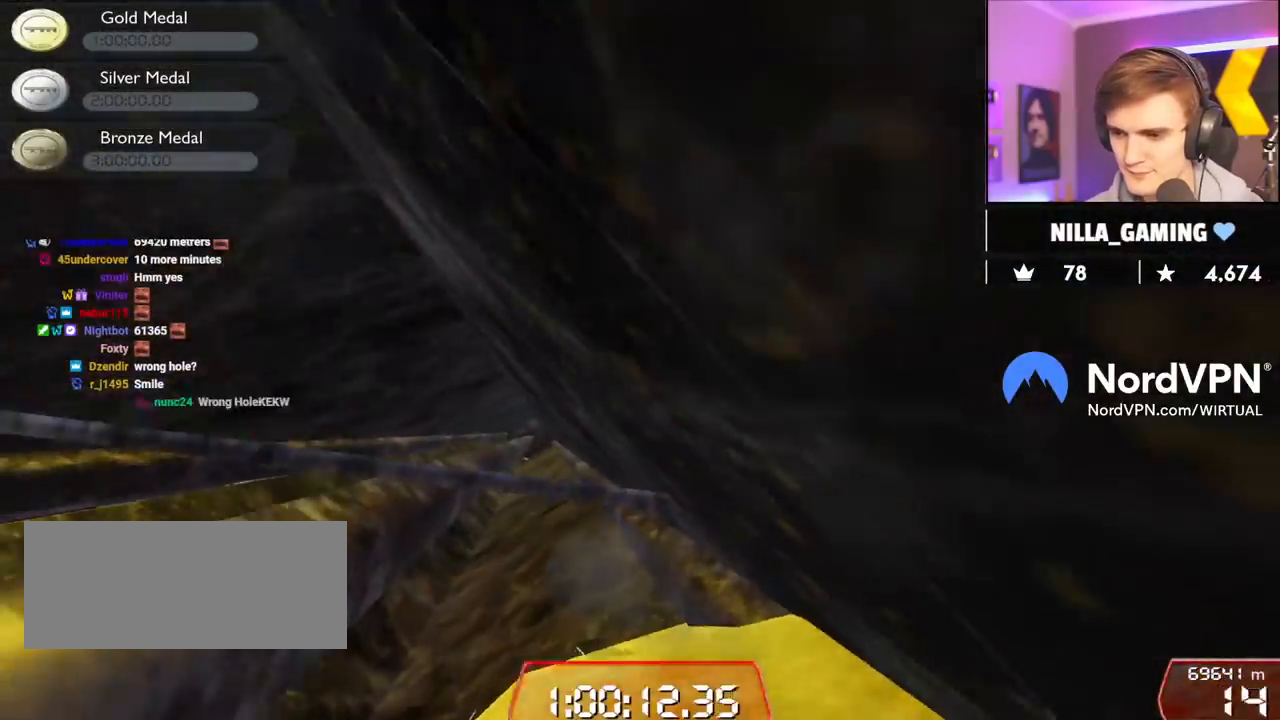
{"keys": ["left", "up"], "events": []}
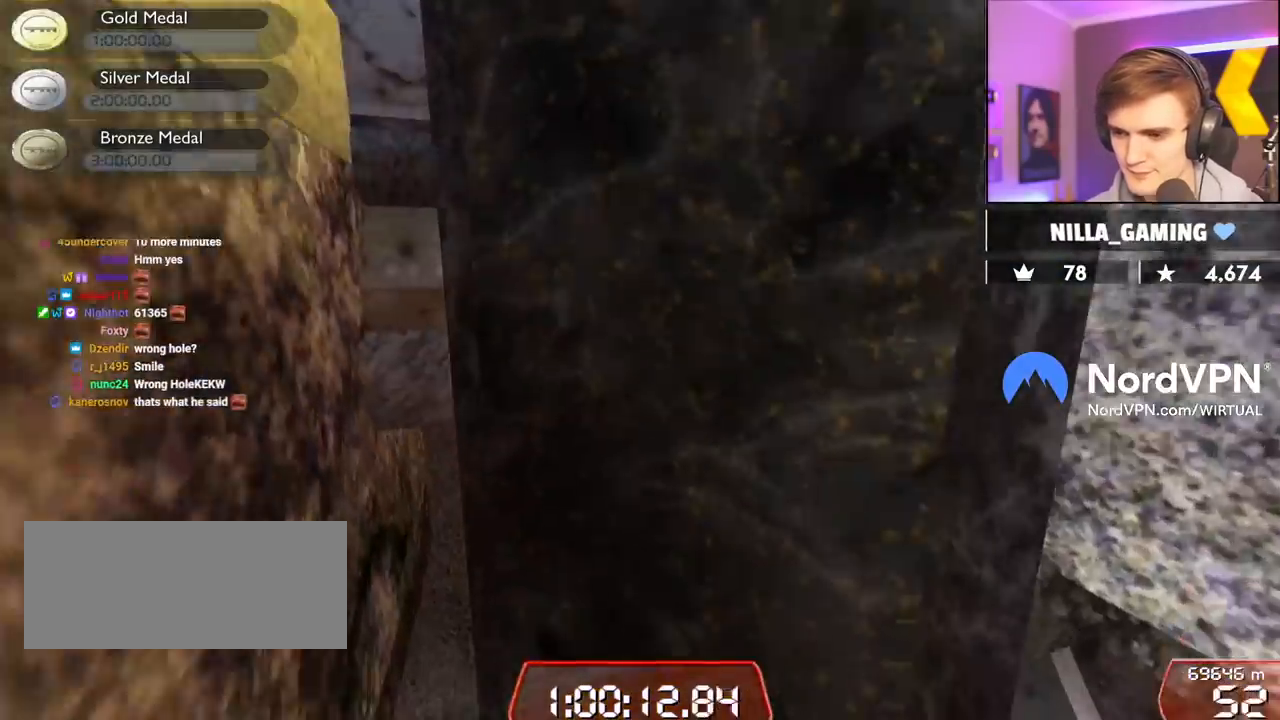
{"keys": ["left", "up"], "events": []}
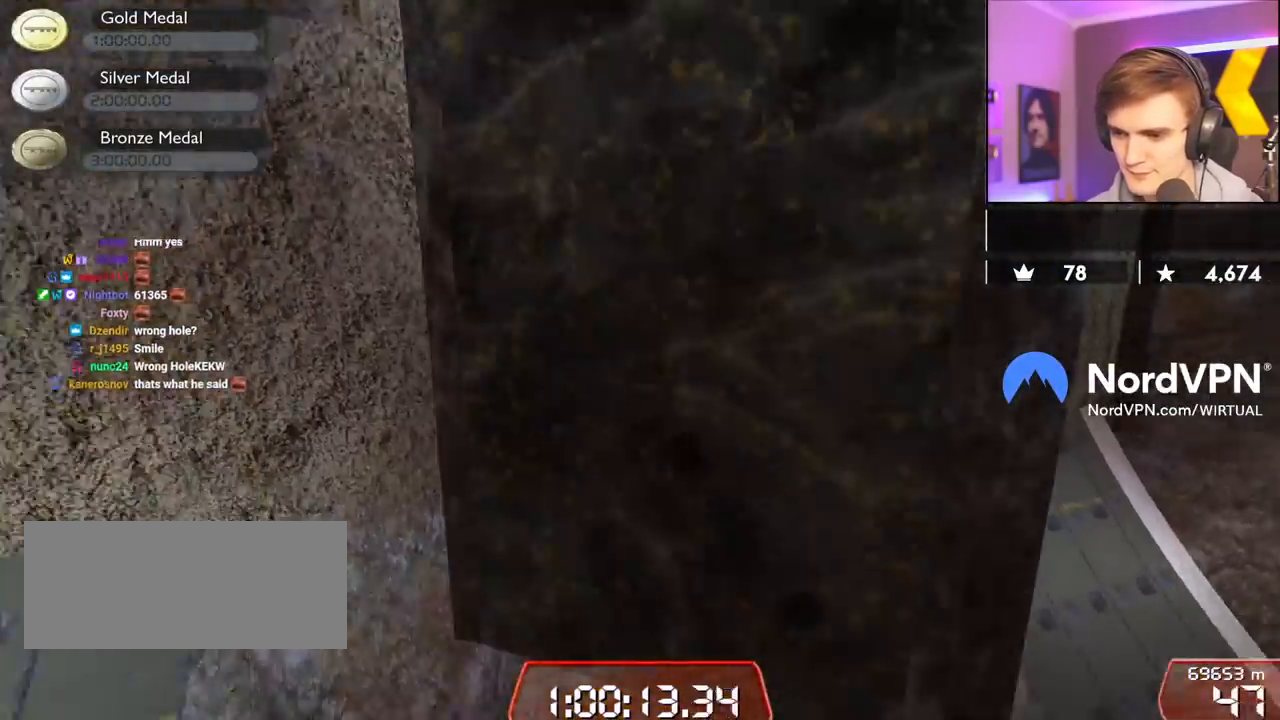
{"keys": ["left"], "events": [[484, "up", "up"]]}
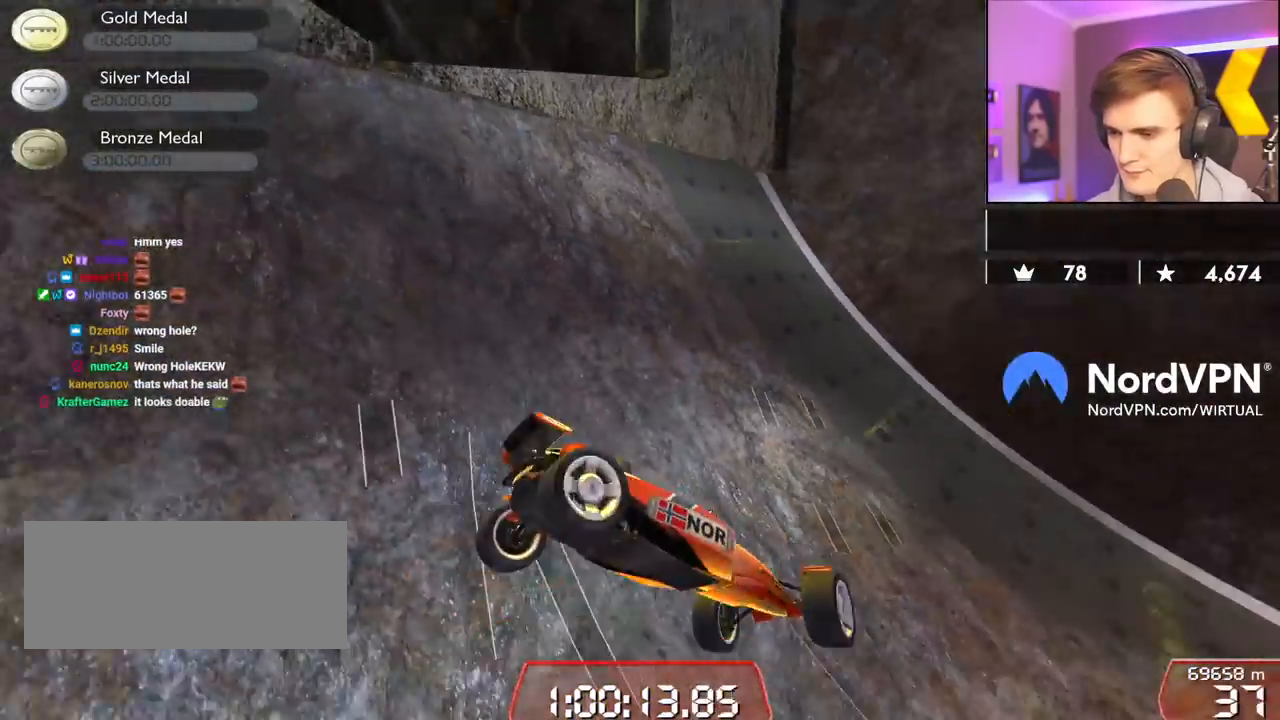
{"keys": ["right"], "events": [[84, "left", "up"], [134, "right", "down"]]}
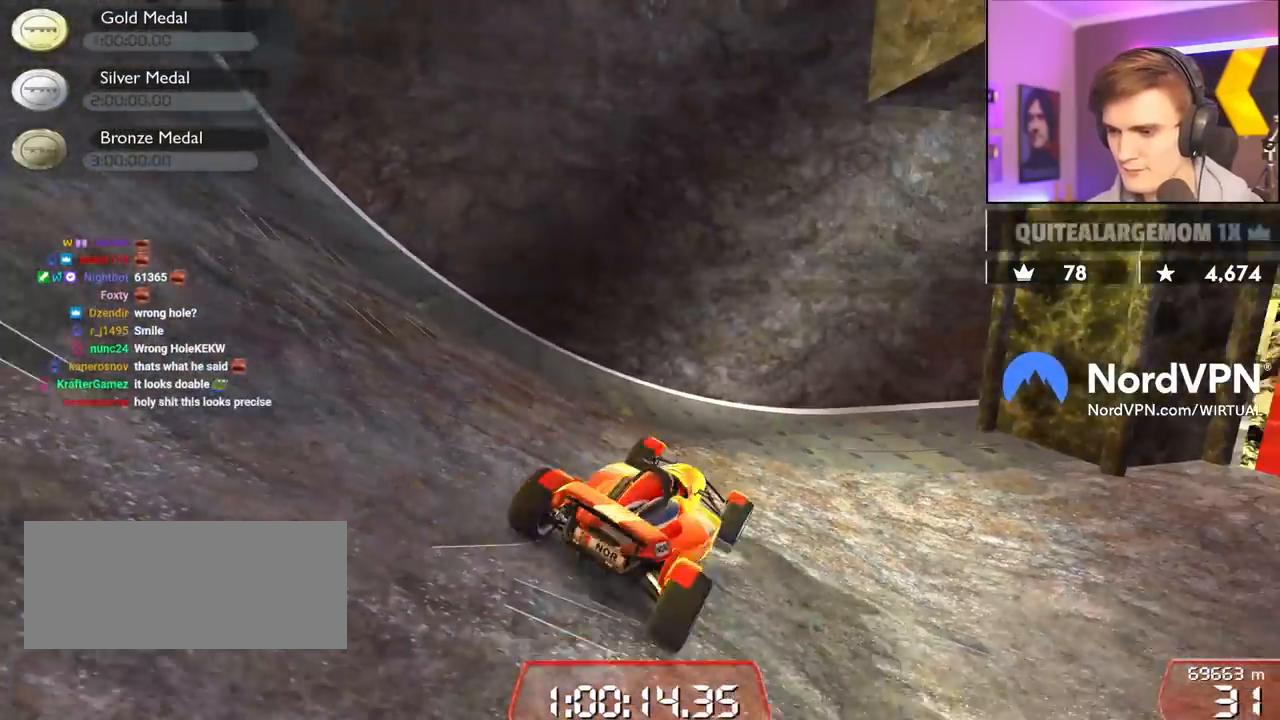
{"keys": ["down"], "events": [[150, "right", "up"], [184, "down", "down"]]}
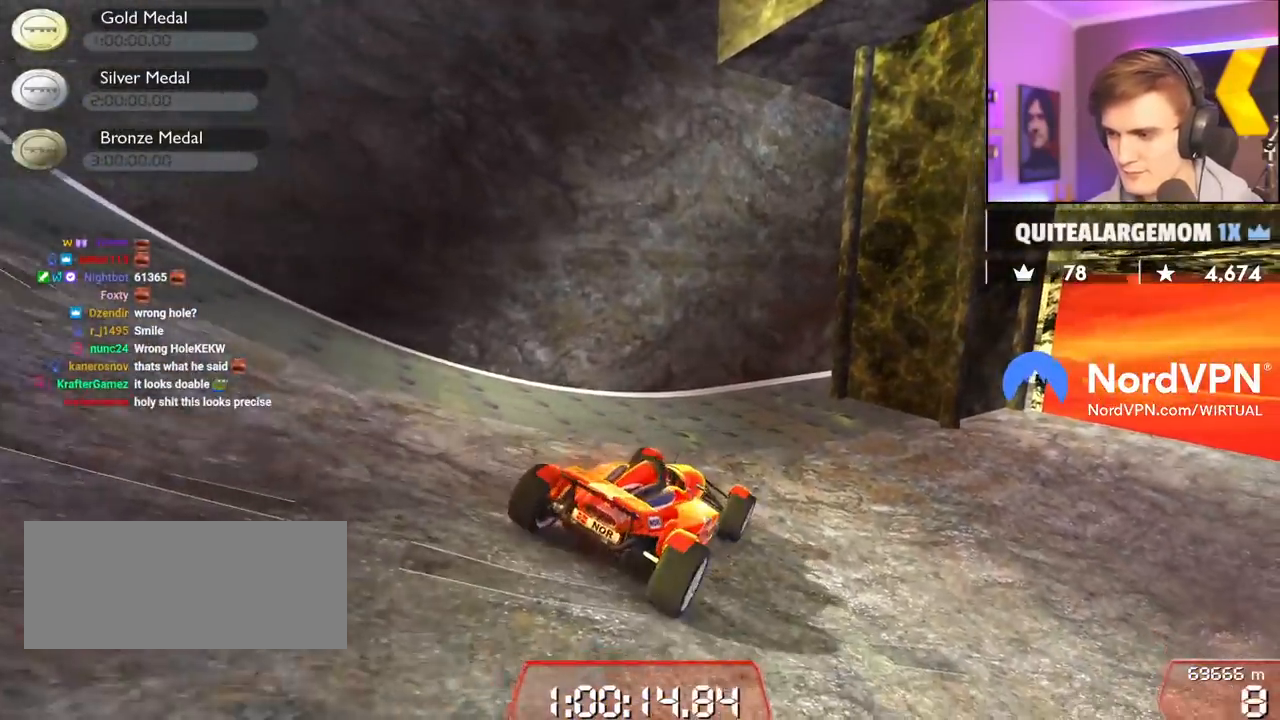
{"keys": ["down", "left"], "events": [[117, "left", "down"]]}
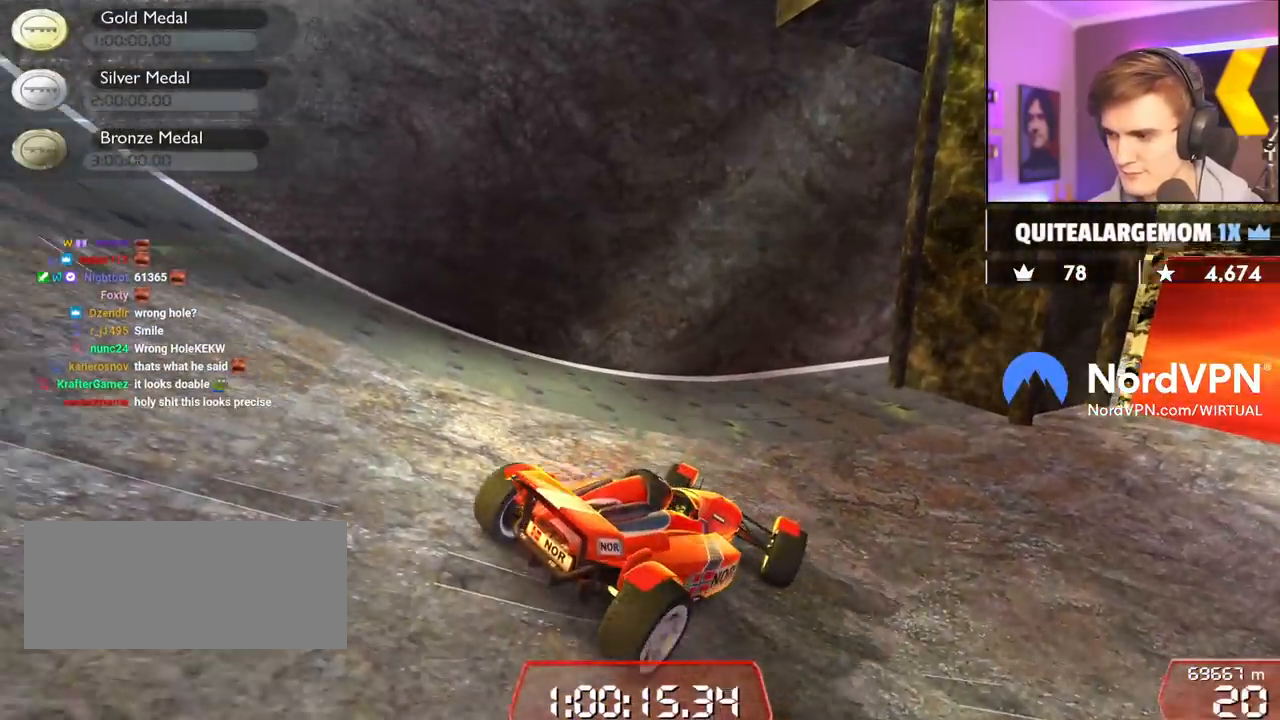
{"keys": ["up"], "events": [[367, "down", "up"], [367, "left", "up"], [500, "up", "down"]]}